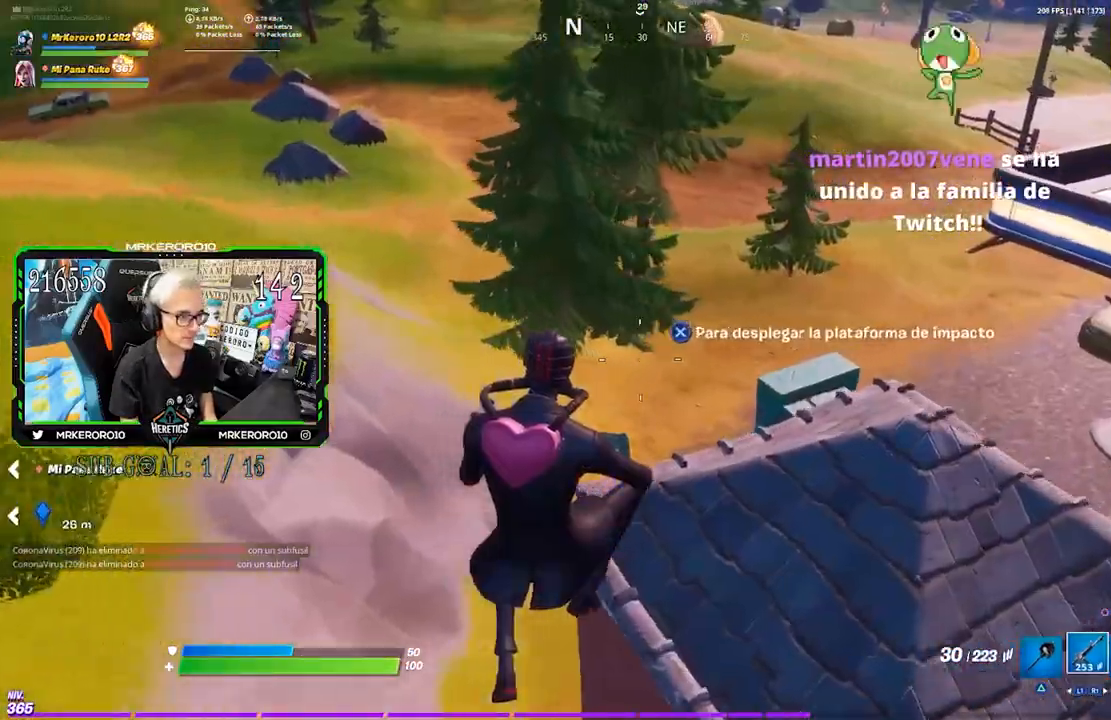
Gameplay with a controller (PlayStation layout); each line is a JSON object with the inputs held at the frame after it (dt_ms = milliseconds from this image to that frame). "events" lists button and stick changes between this image and that frame as [ms after this image, input, new state], when the widget could be followed in between.
{"dt_ms": 500, "buttons": ["CROSS"], "left_stick": "up", "right_stick": "center", "events": [[267, "right_stick", "right"], [383, "right_stick", "left"], [433, "left_stick", "up"], [433, "right_stick", "center"], [500, "CROSS", "down"]]}
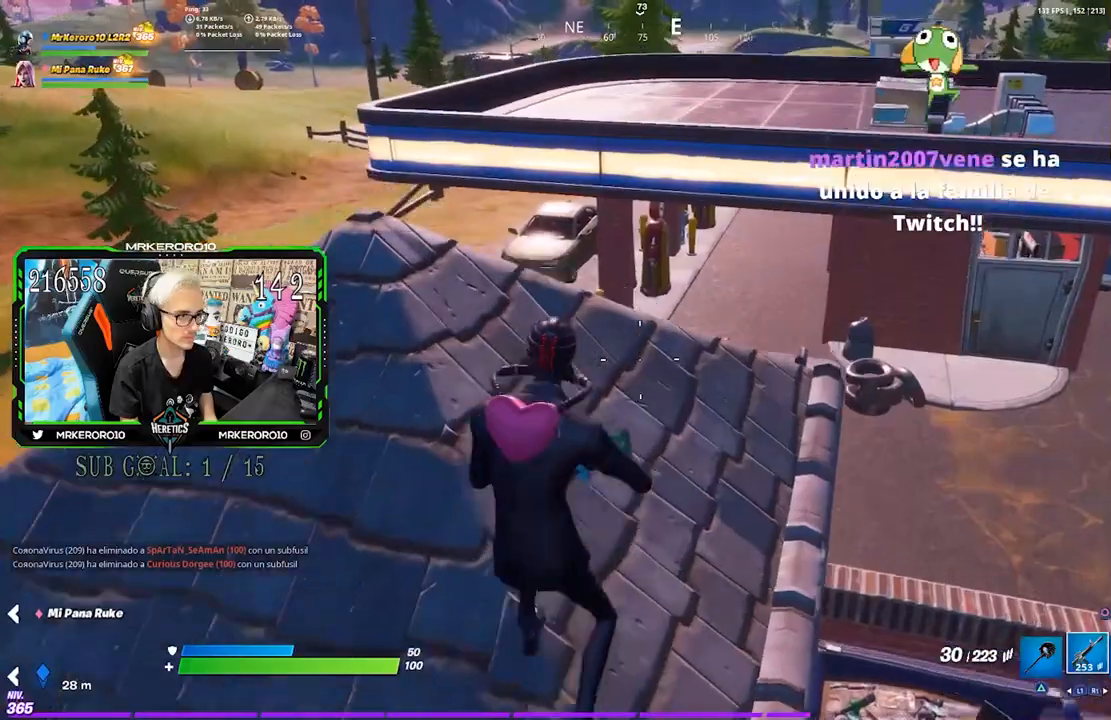
{"dt_ms": 500, "buttons": [], "left_stick": "up-right", "right_stick": "center", "events": [[100, "CROSS", "up"], [367, "right_stick", "left"], [467, "left_stick", "up-right"], [483, "right_stick", "center"]]}
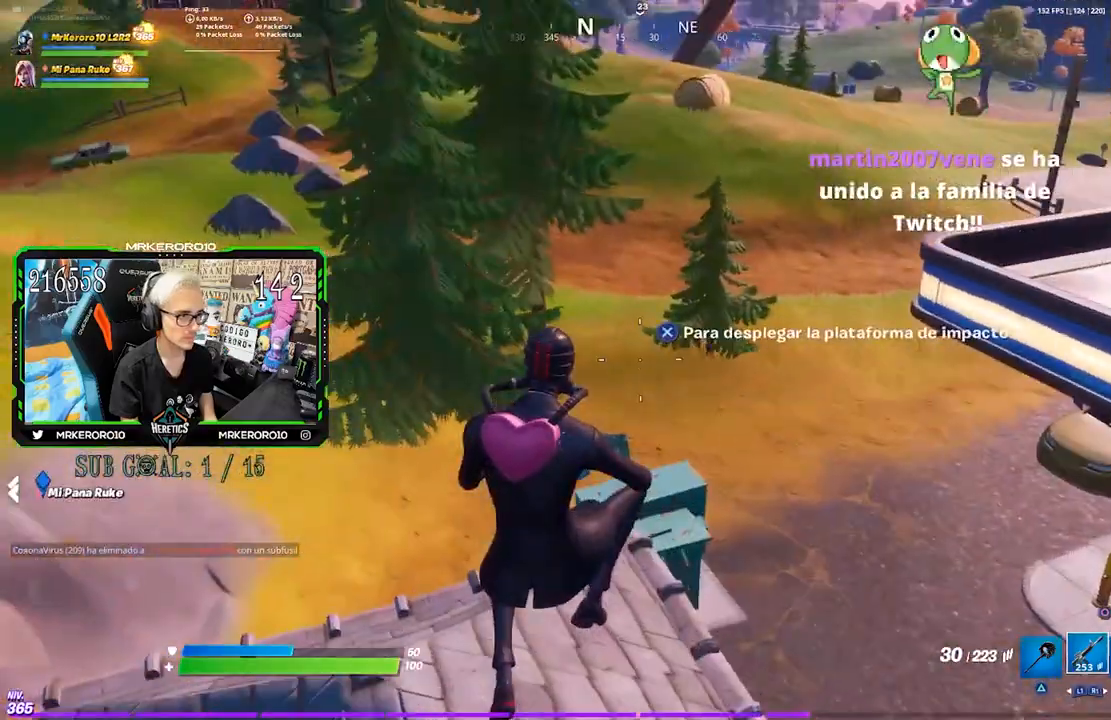
{"dt_ms": 500, "buttons": [], "left_stick": "up", "right_stick": "right", "events": [[400, "right_stick", "right"], [417, "left_stick", "up"]]}
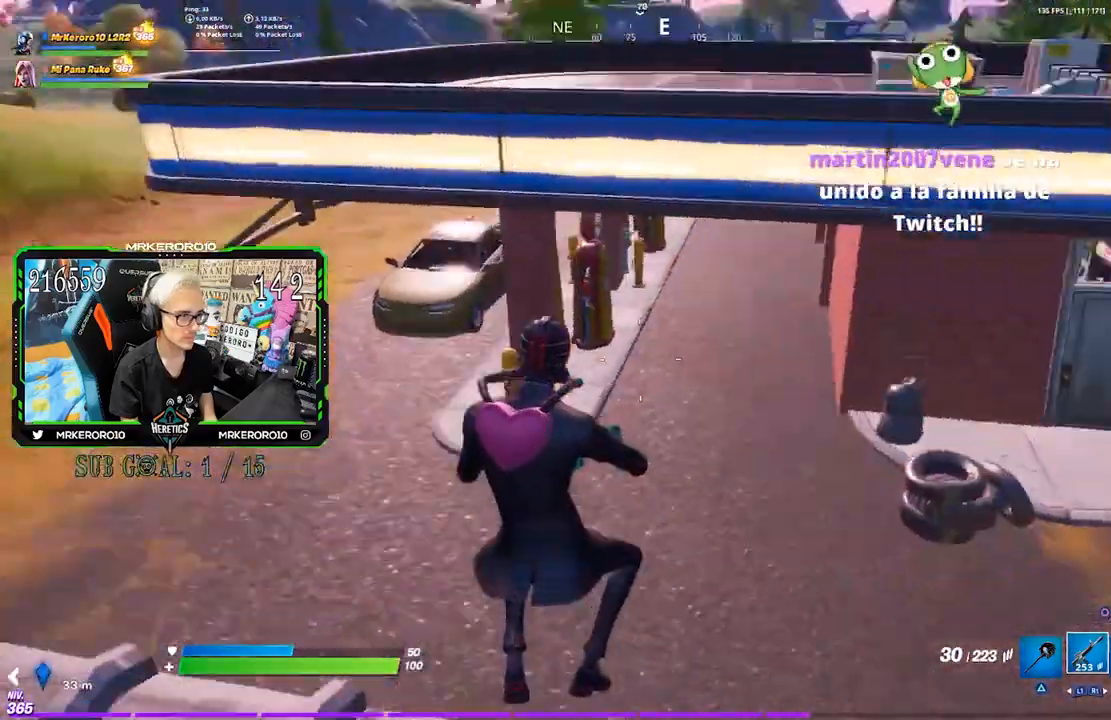
{"dt_ms": 500, "buttons": [], "left_stick": "up-left", "right_stick": "center", "events": [[33, "left_stick", "up-left"], [67, "right_stick", "center"]]}
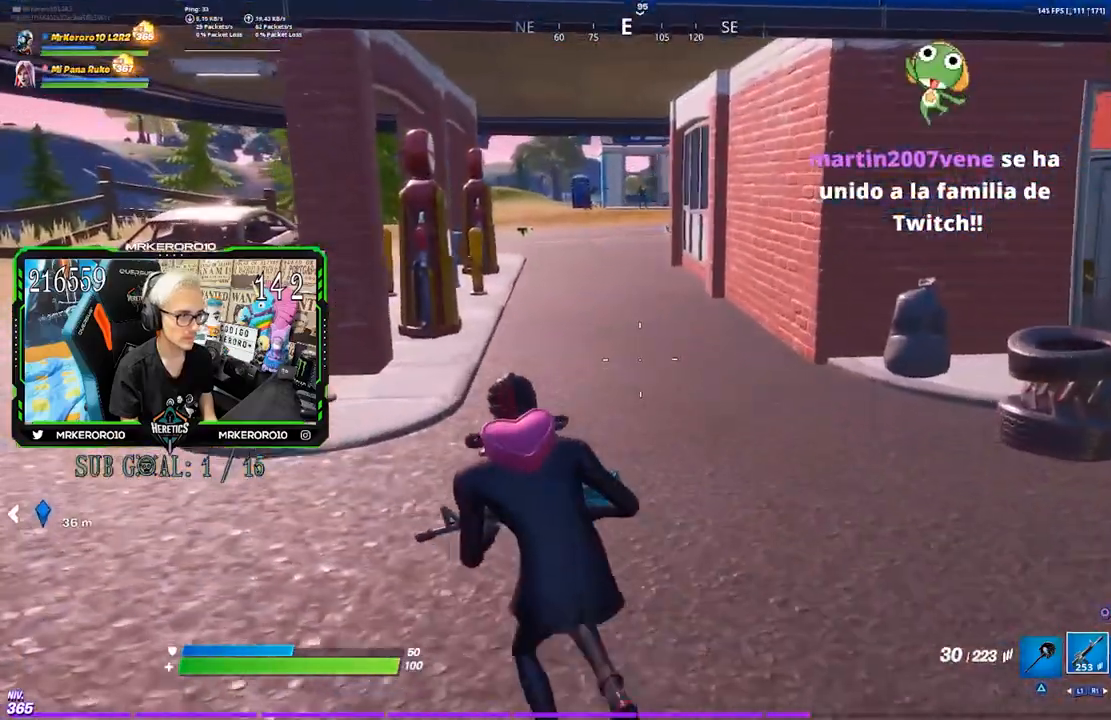
{"dt_ms": 500, "buttons": [], "left_stick": "up", "right_stick": "center", "events": [[217, "left_stick", "up"], [317, "right_stick", "up"], [450, "right_stick", "center"]]}
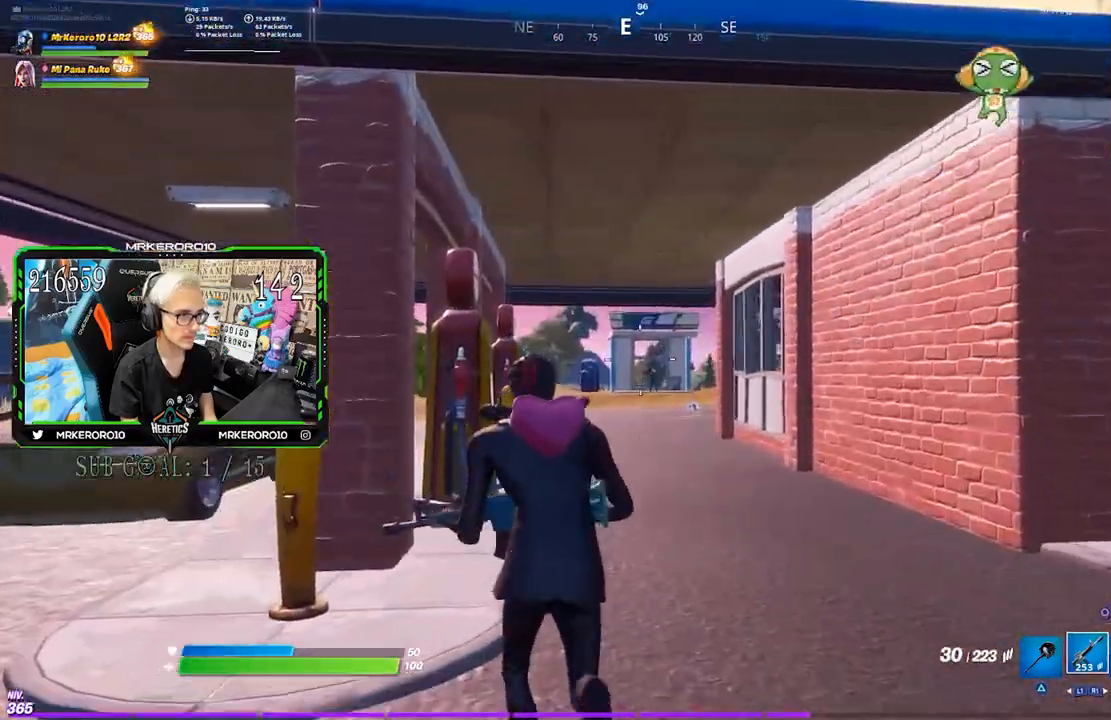
{"dt_ms": 500, "buttons": ["L2"], "left_stick": "center", "right_stick": "center", "events": [[67, "L2", "down"], [67, "R3", "down"], [150, "left_stick", "center"], [200, "R3", "up"]]}
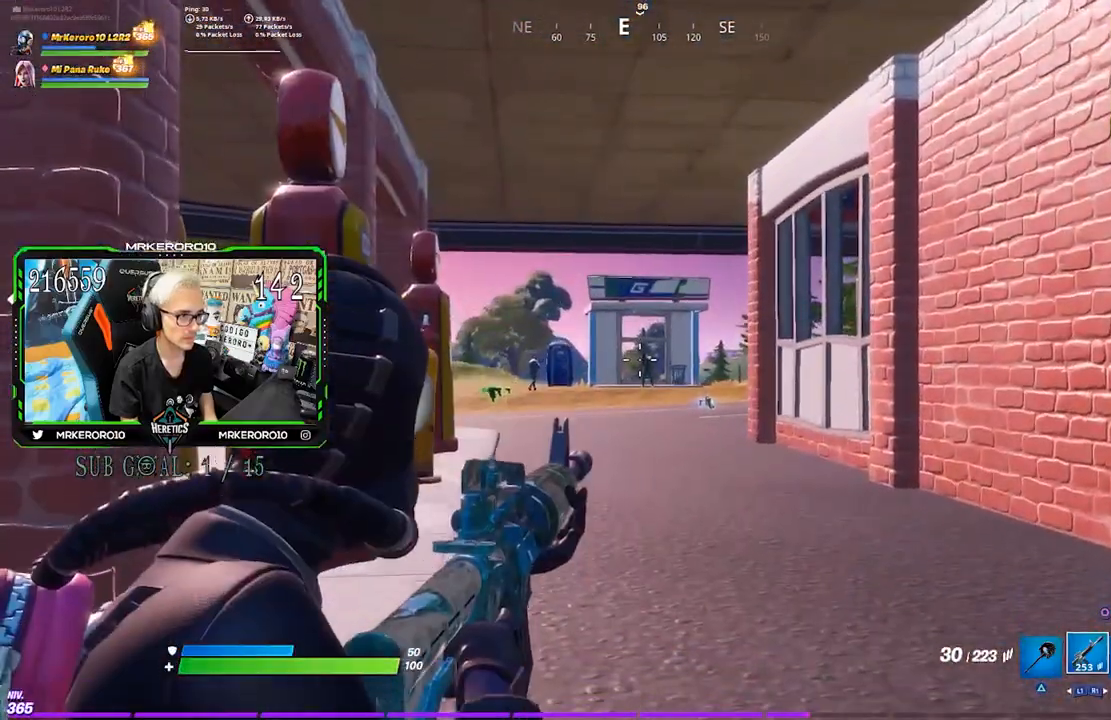
{"dt_ms": 500, "buttons": ["L2"], "left_stick": "center", "right_stick": "center", "events": []}
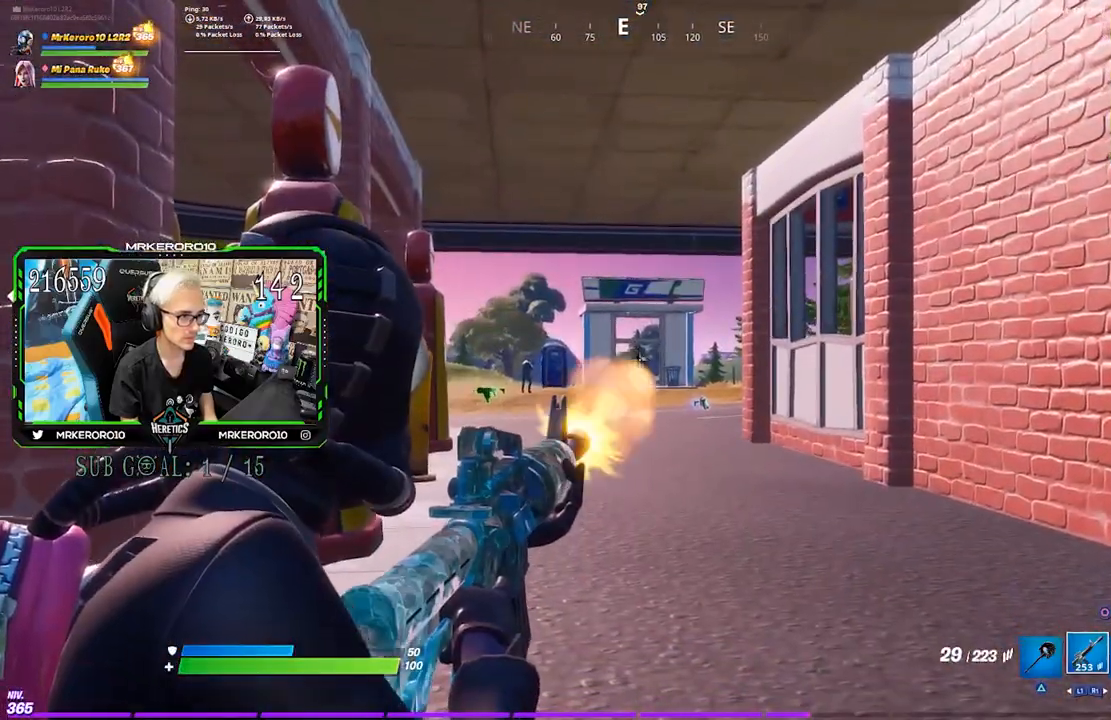
{"dt_ms": 500, "buttons": ["L2", "R2"], "left_stick": "up-right", "right_stick": "down-right", "events": [[33, "R2", "down"], [67, "R2", "up"], [267, "R2", "down"], [483, "left_stick", "up-right"], [500, "right_stick", "down-right"]]}
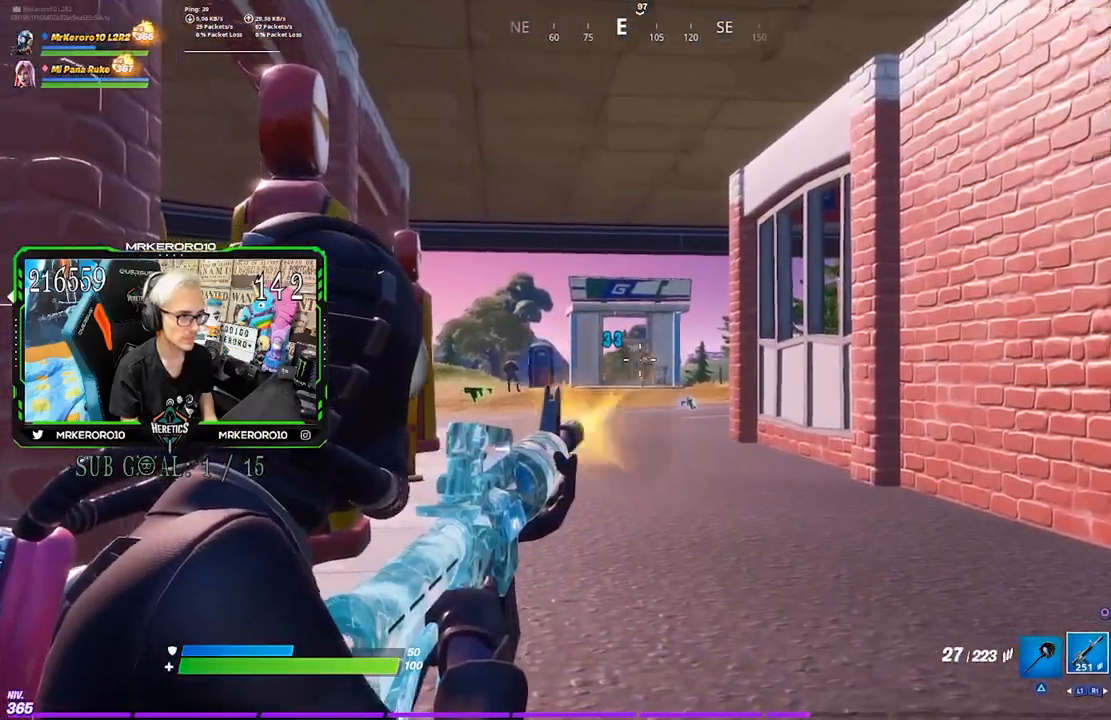
{"dt_ms": 1000, "buttons": [], "left_stick": "right", "right_stick": "left", "events": [[117, "left_stick", "left"], [117, "right_stick", "center"], [217, "left_stick", "center"], [367, "left_stick", "left"], [450, "left_stick", "center"], [517, "left_stick", "left"], [650, "left_stick", "center"], [717, "left_stick", "left"], [883, "left_stick", "right"], [883, "right_stick", "left"], [950, "R2", "up"], [1000, "L2", "up"]]}
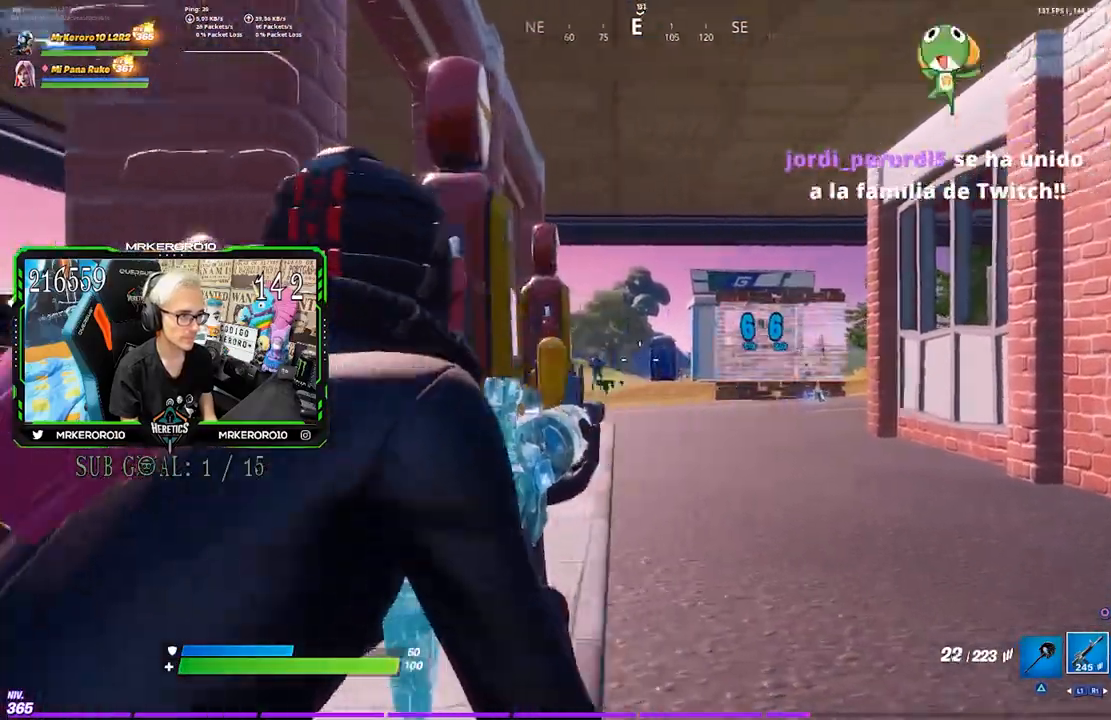
{"dt_ms": 500, "buttons": ["L2", "R2"], "left_stick": "center", "right_stick": "center", "events": [[67, "L2", "down"], [67, "right_stick", "center"], [350, "left_stick", "center"], [483, "R2", "down"]]}
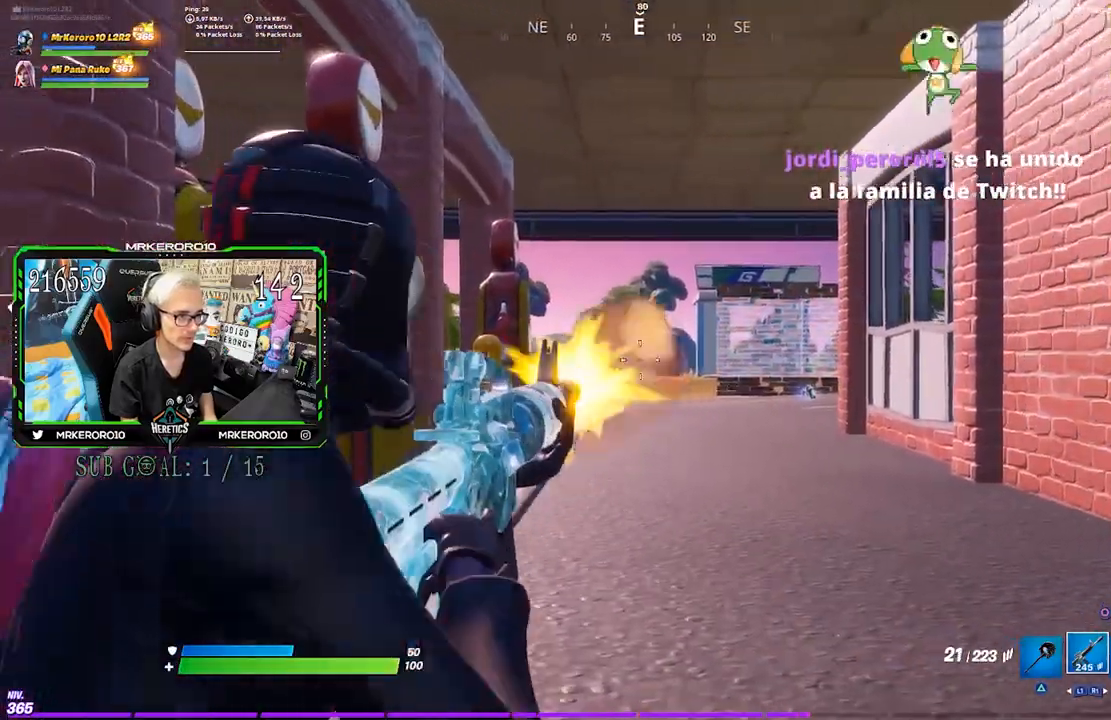
{"dt_ms": 500, "buttons": ["L2", "R2"], "left_stick": "right", "right_stick": "center", "events": [[33, "left_stick", "left"], [33, "right_stick", "left"], [117, "right_stick", "center"], [333, "left_stick", "right"]]}
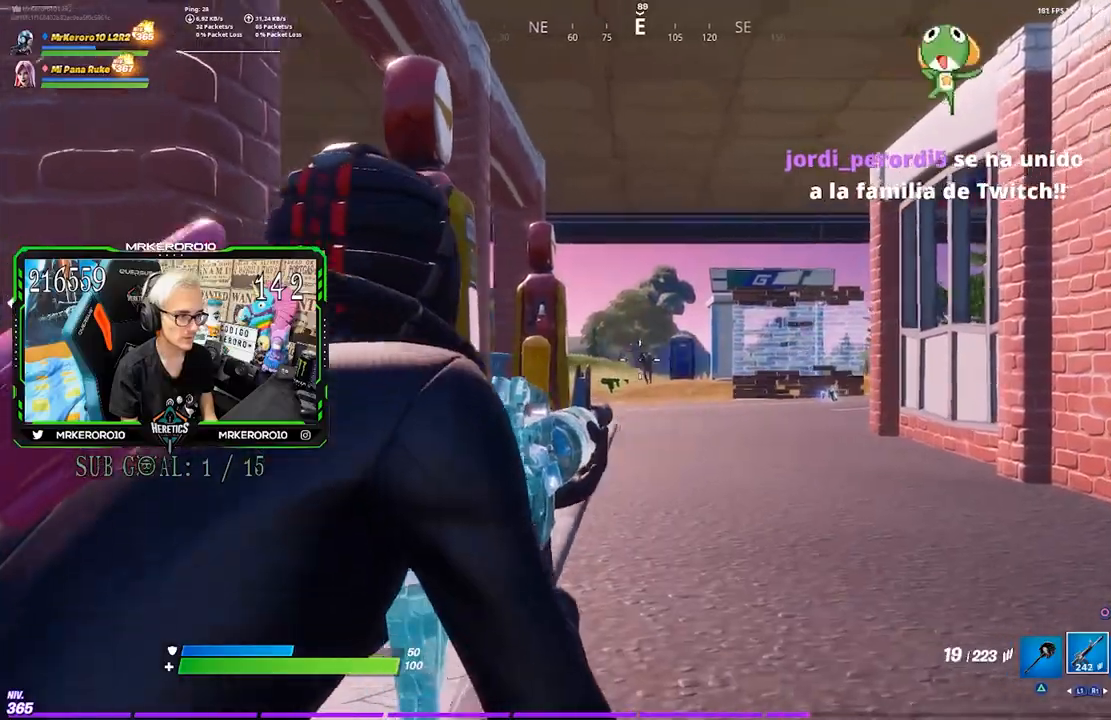
{"dt_ms": 500, "buttons": ["CIRCLE", "L2", "R2"], "left_stick": "right", "right_stick": "center", "events": [[500, "CIRCLE", "down"]]}
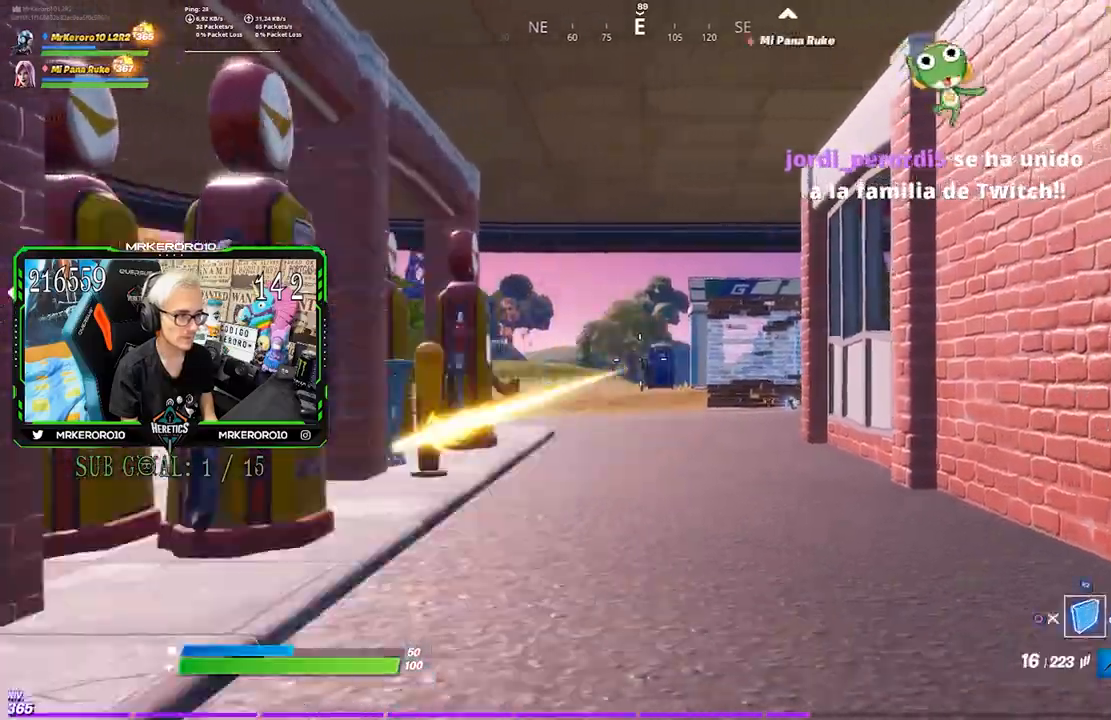
{"dt_ms": 500, "buttons": ["CROSS"], "left_stick": "left", "right_stick": "center", "events": [[67, "L2", "up"], [67, "R2", "up"], [133, "R2", "down"], [233, "CIRCLE", "up"], [233, "R2", "up"], [317, "right_stick", "down"], [367, "left_stick", "left"], [383, "right_stick", "center"], [467, "CROSS", "down"]]}
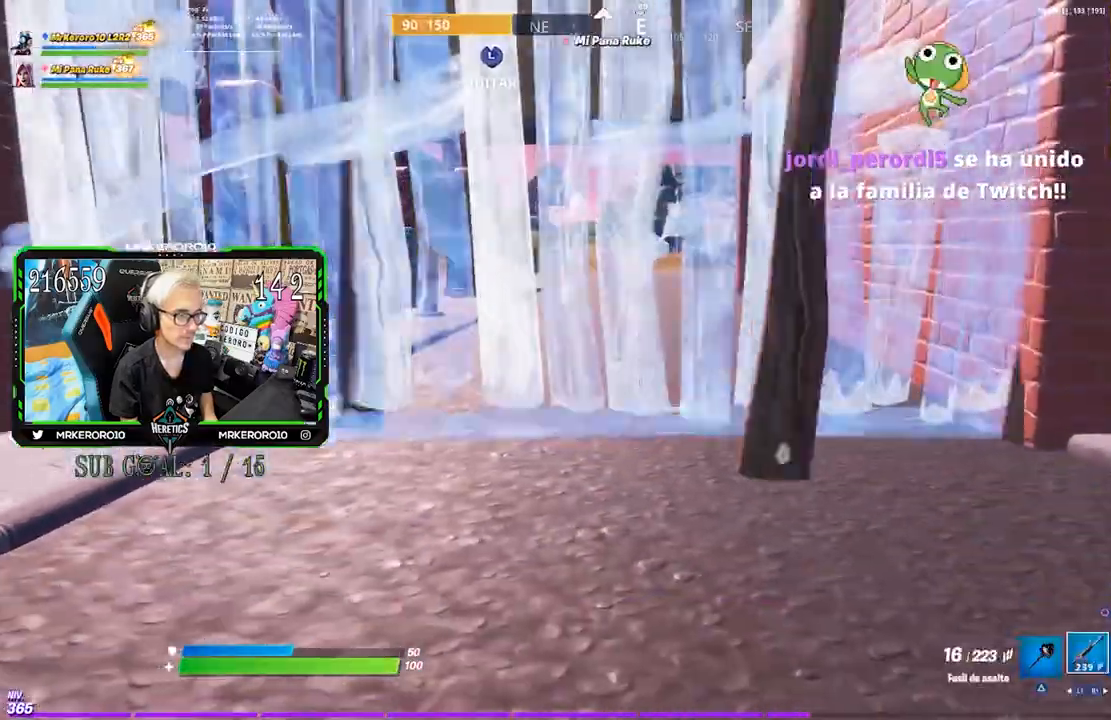
{"dt_ms": 500, "buttons": [], "left_stick": "up", "right_stick": "down-right", "events": [[67, "CROSS", "up"], [183, "right_stick", "up"], [267, "left_stick", "up"], [267, "right_stick", "center"], [300, "L3", "down"], [333, "R2", "down"], [367, "L2", "down"], [400, "R2", "up"], [467, "right_stick", "down-right"], [500, "L2", "up"], [500, "L3", "up"]]}
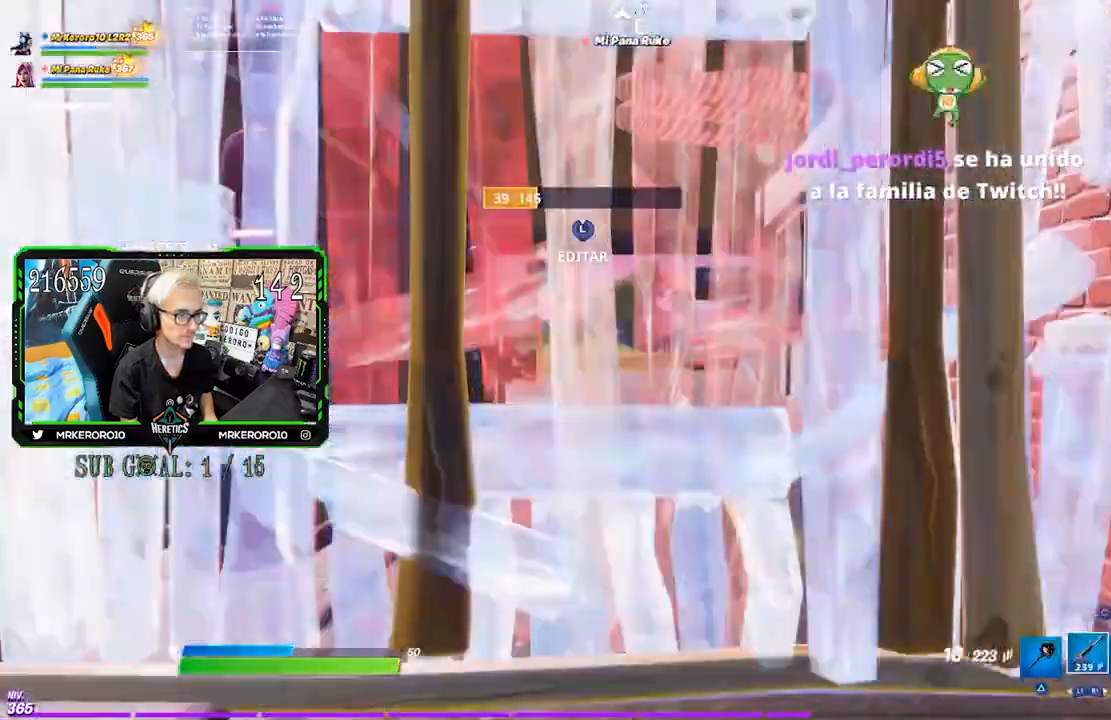
{"dt_ms": 500, "buttons": ["L2", "R2"], "left_stick": "left", "right_stick": "center", "events": [[17, "right_stick", "center"], [167, "L2", "down"], [167, "left_stick", "center"], [467, "left_stick", "left"], [500, "R2", "down"]]}
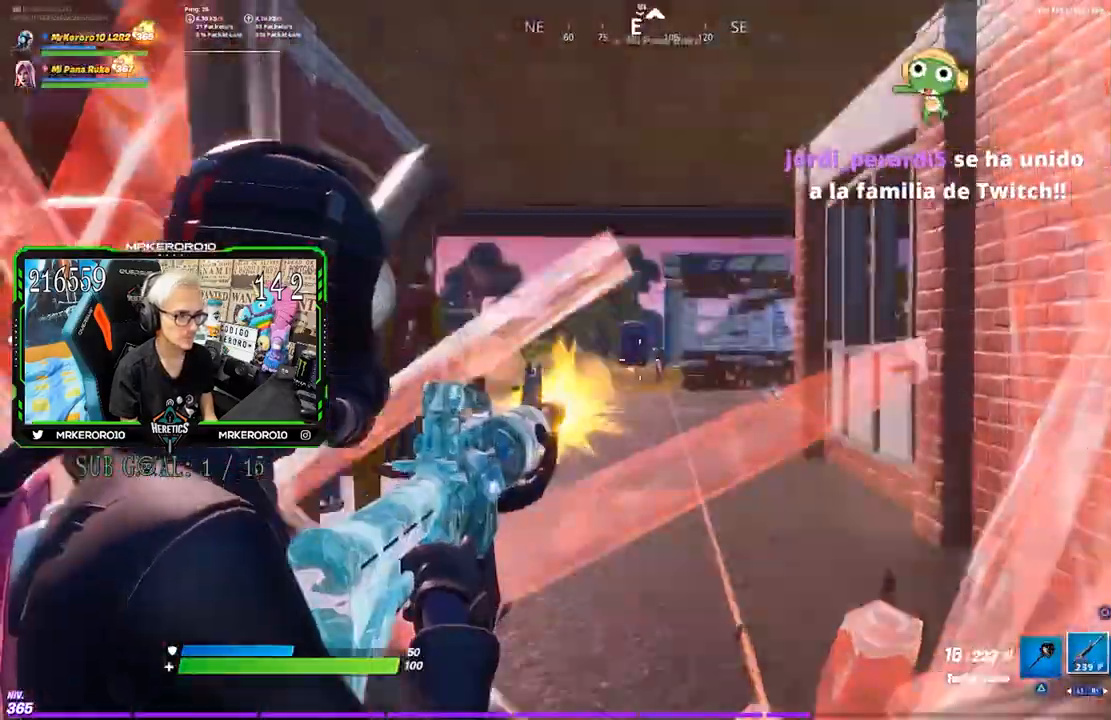
{"dt_ms": 500, "buttons": ["R2"], "left_stick": "down-right", "right_stick": "center", "events": [[300, "R3", "down"], [333, "L2", "up"], [333, "left_stick", "down-right"], [367, "L2", "down"], [400, "R3", "up"], [500, "L2", "up"]]}
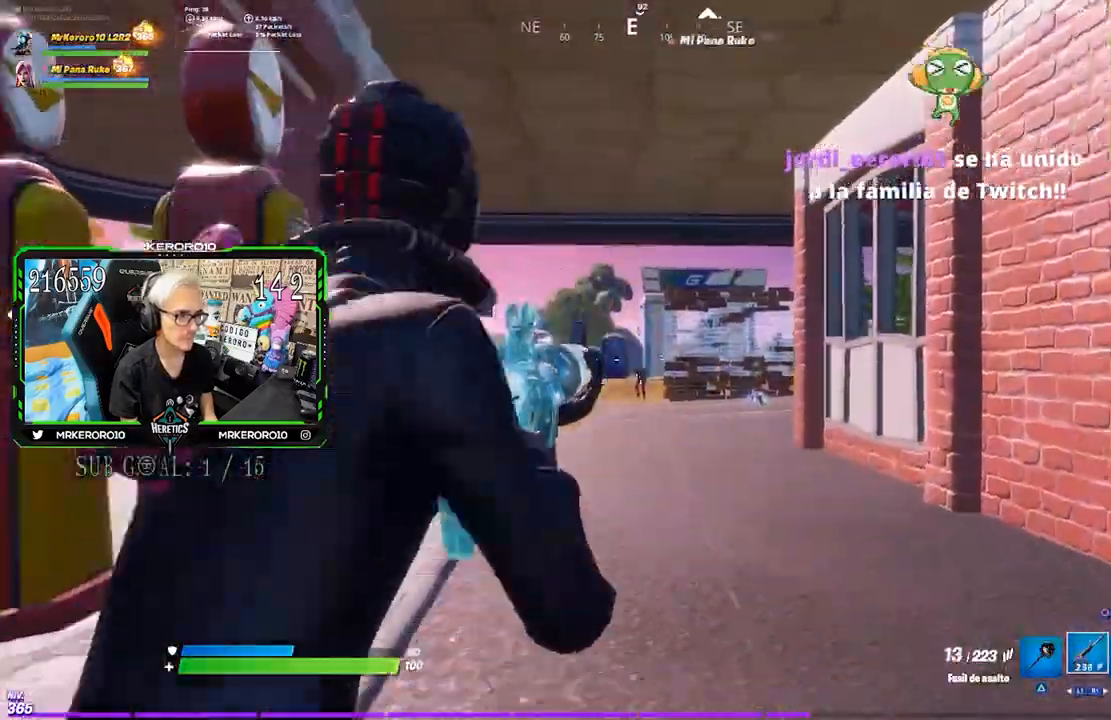
{"dt_ms": 500, "buttons": ["L2", "R2"], "left_stick": "right", "right_stick": "center", "events": [[33, "L2", "down"], [50, "left_stick", "left"], [350, "left_stick", "center"], [400, "left_stick", "left"], [483, "left_stick", "right"]]}
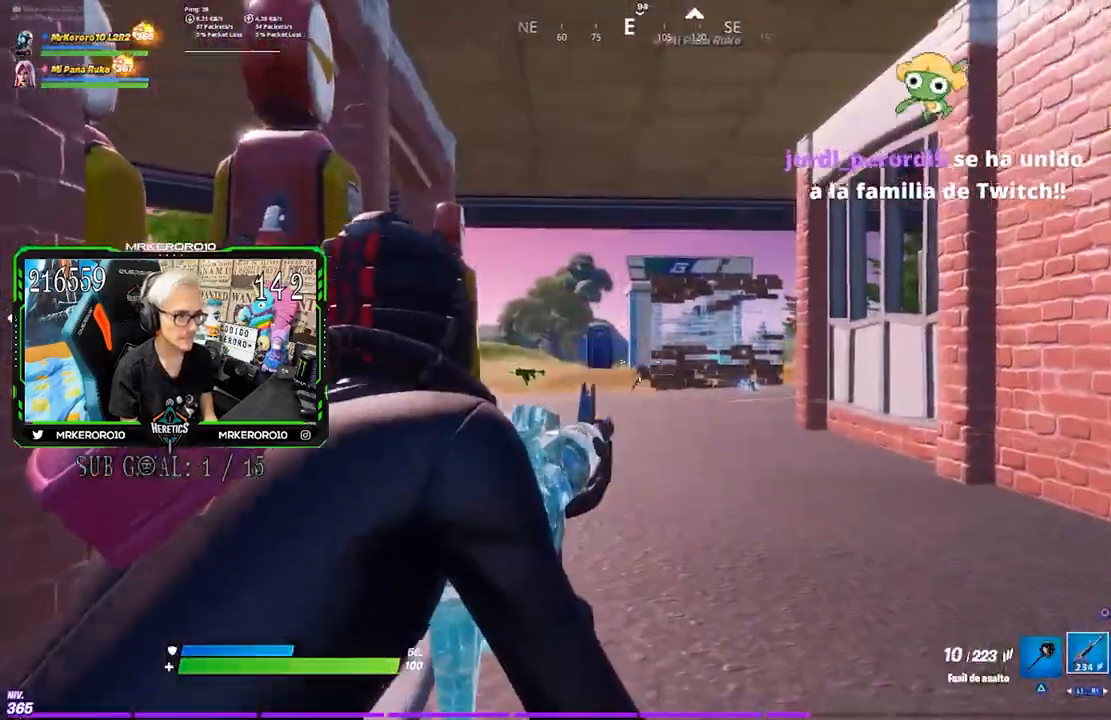
{"dt_ms": 500, "buttons": [], "left_stick": "right", "right_stick": "center", "events": [[267, "CIRCLE", "down"], [267, "L2", "up"], [300, "R2", "up"], [367, "R2", "down"], [467, "R2", "up"], [500, "CIRCLE", "up"]]}
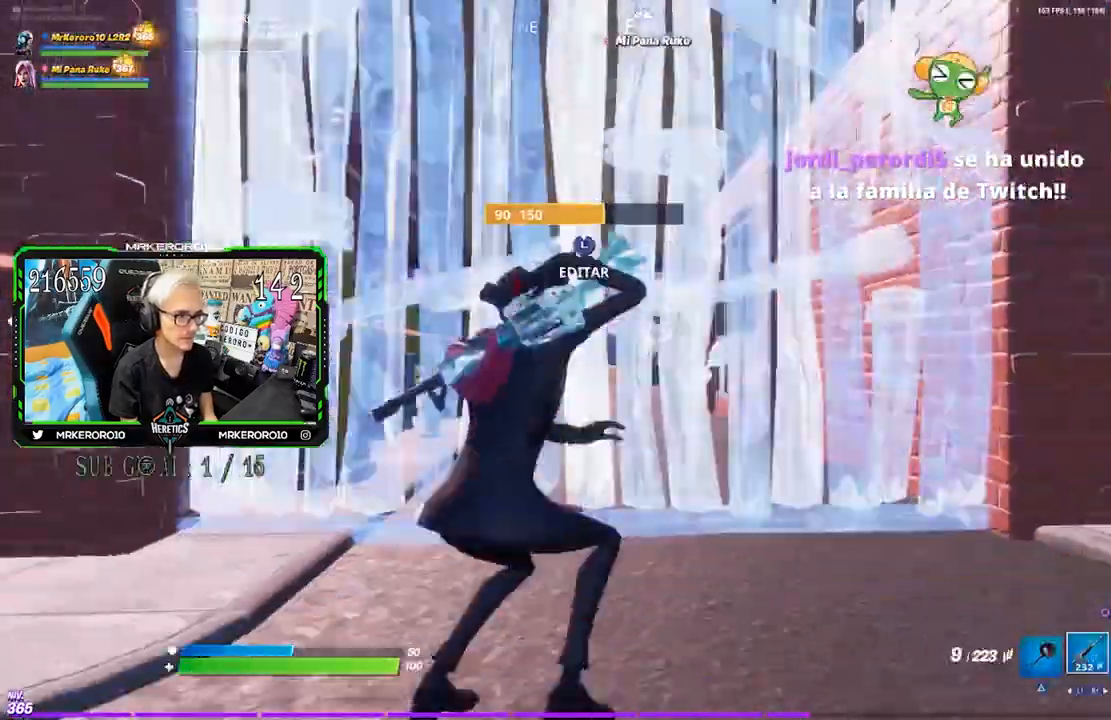
{"dt_ms": 500, "buttons": [], "left_stick": "left", "right_stick": "center", "events": [[50, "CROSS", "down"], [167, "CROSS", "up"], [183, "left_stick", "left"]]}
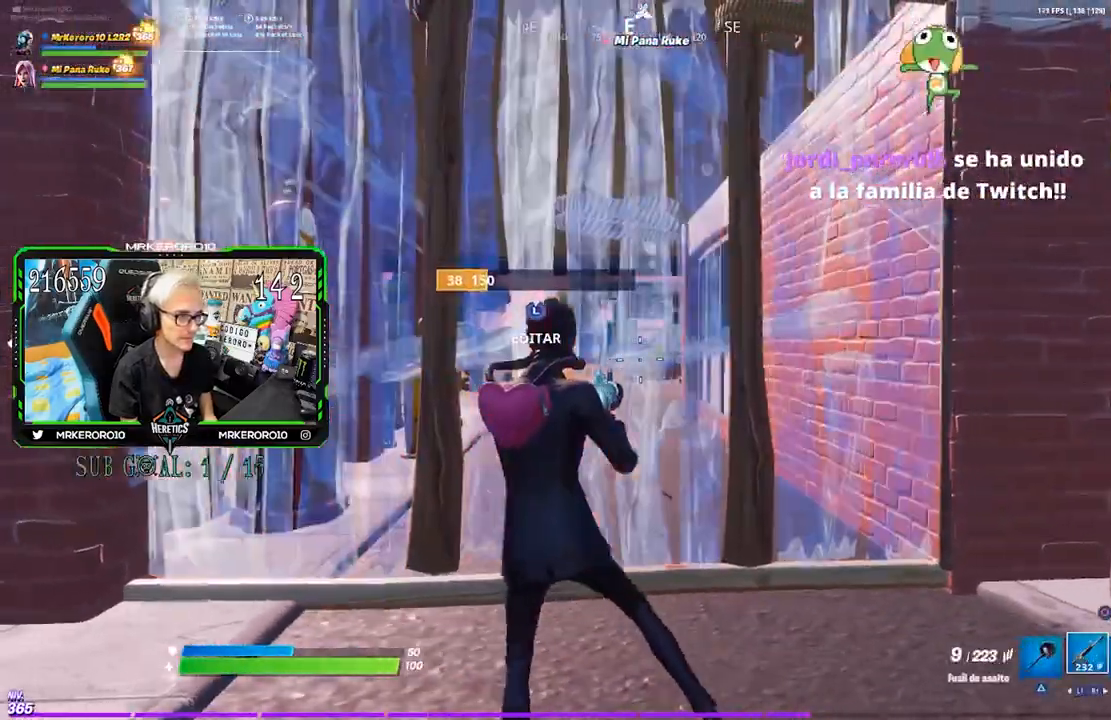
{"dt_ms": 500, "buttons": ["R2"], "left_stick": "down", "right_stick": "center", "events": [[100, "CIRCLE", "down"], [233, "CIRCLE", "up"], [233, "R2", "down"], [467, "left_stick", "down"]]}
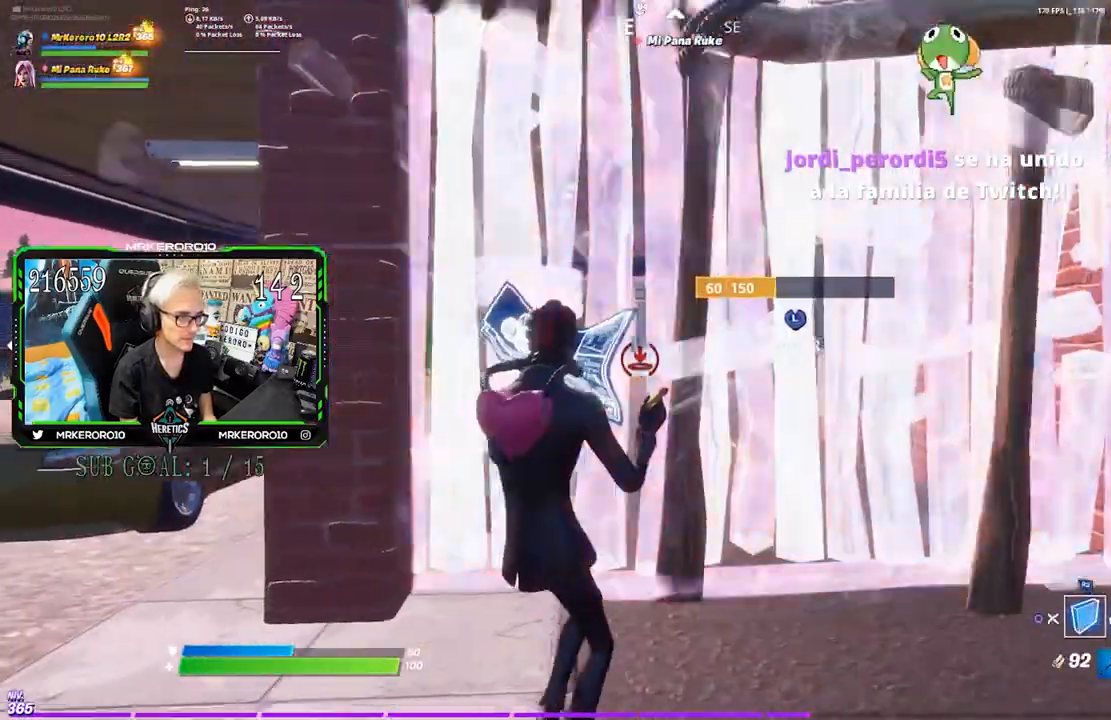
{"dt_ms": 500, "buttons": ["R2"], "left_stick": "left", "right_stick": "center", "events": [[150, "left_stick", "left"], [300, "left_stick", "up-right"], [433, "left_stick", "left"]]}
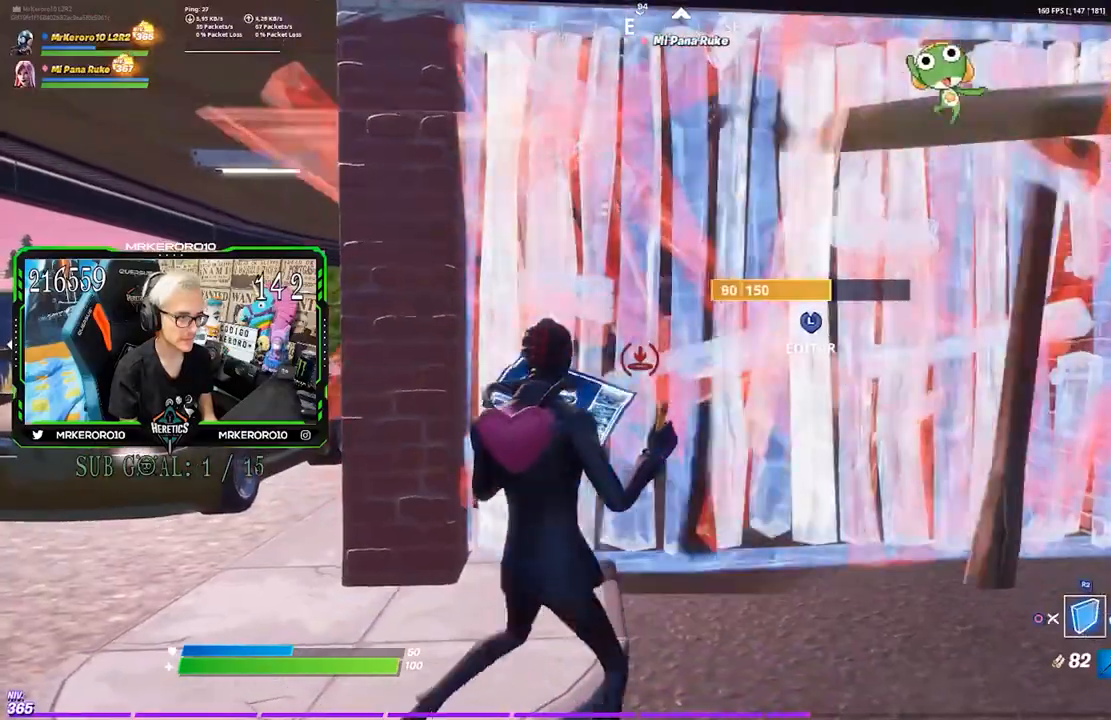
{"dt_ms": 500, "buttons": ["R2"], "left_stick": "up-left", "right_stick": "center", "events": [[33, "left_stick", "up-right"], [400, "left_stick", "up-left"]]}
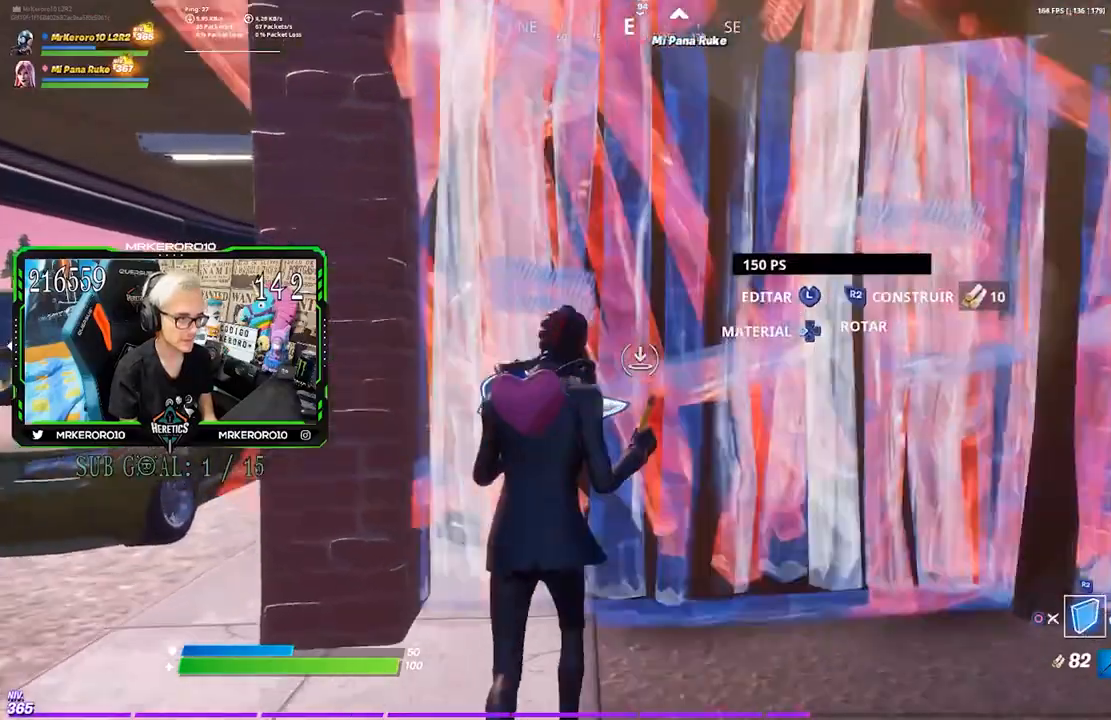
{"dt_ms": 500, "buttons": ["R2"], "left_stick": "down-right", "right_stick": "center", "events": [[67, "left_stick", "down-left"], [133, "left_stick", "down-right"]]}
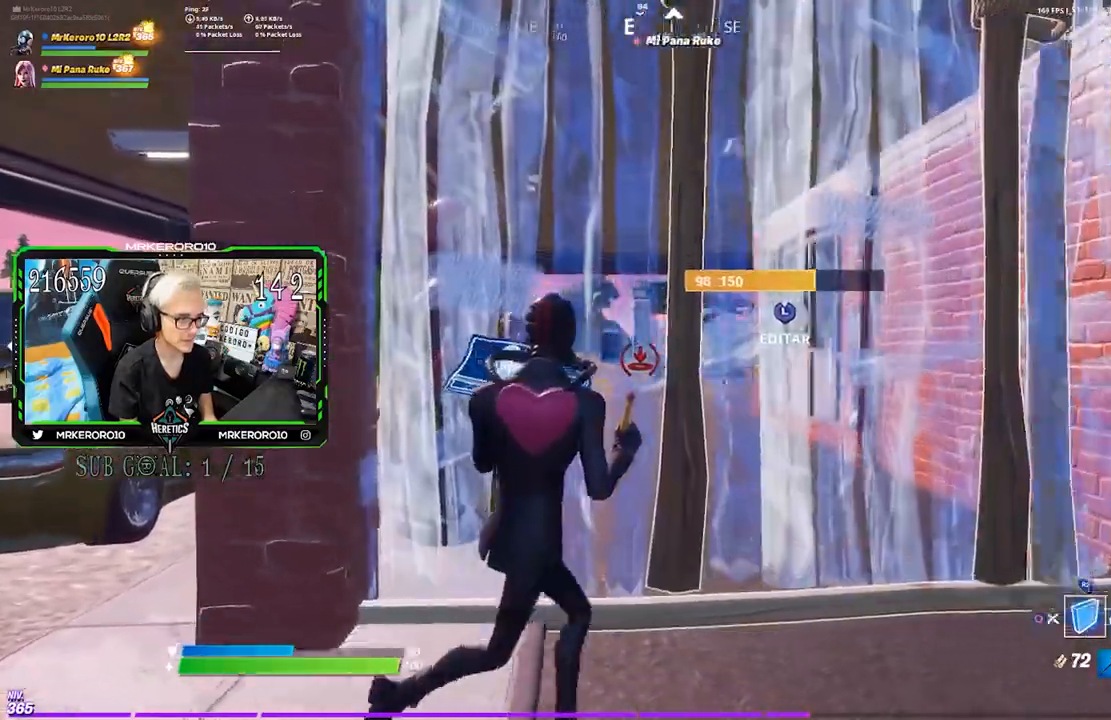
{"dt_ms": 500, "buttons": ["R3"], "left_stick": "right", "right_stick": "right", "events": [[200, "left_stick", "right"], [267, "CIRCLE", "down"], [333, "R2", "up"], [367, "CIRCLE", "up"], [450, "R3", "down"], [450, "right_stick", "right"]]}
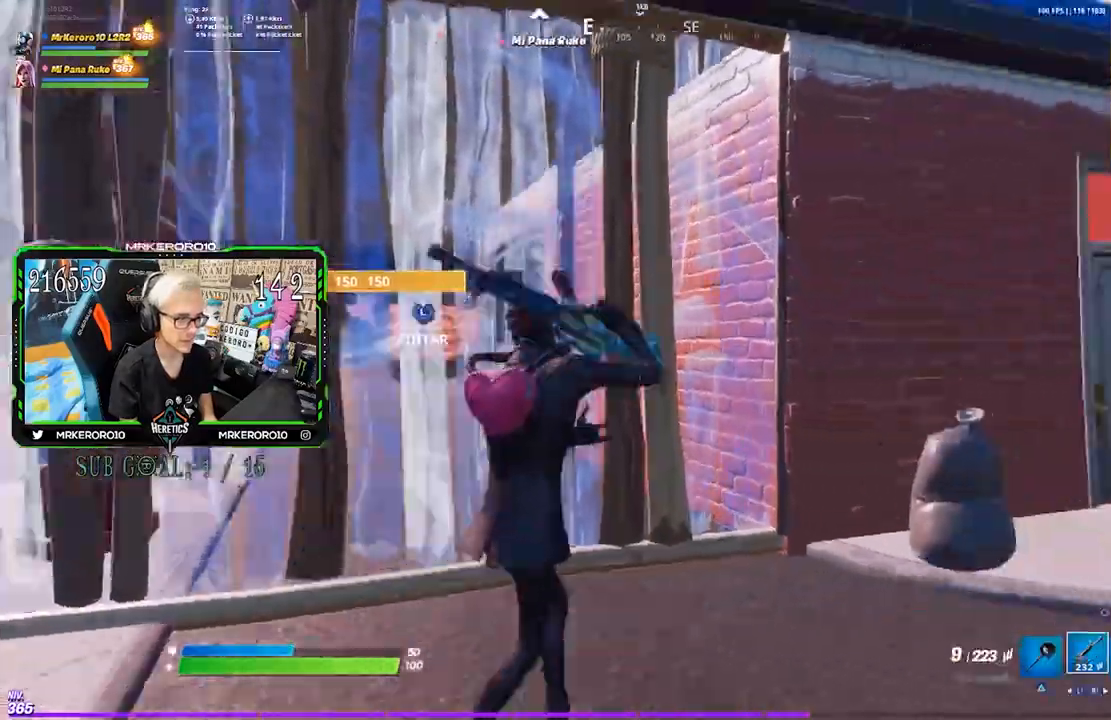
{"dt_ms": 500, "buttons": ["CROSS"], "left_stick": "up-right", "right_stick": "center", "events": [[167, "R3", "up"], [217, "left_stick", "up-right"], [350, "right_stick", "left"], [400, "CROSS", "down"], [400, "right_stick", "center"]]}